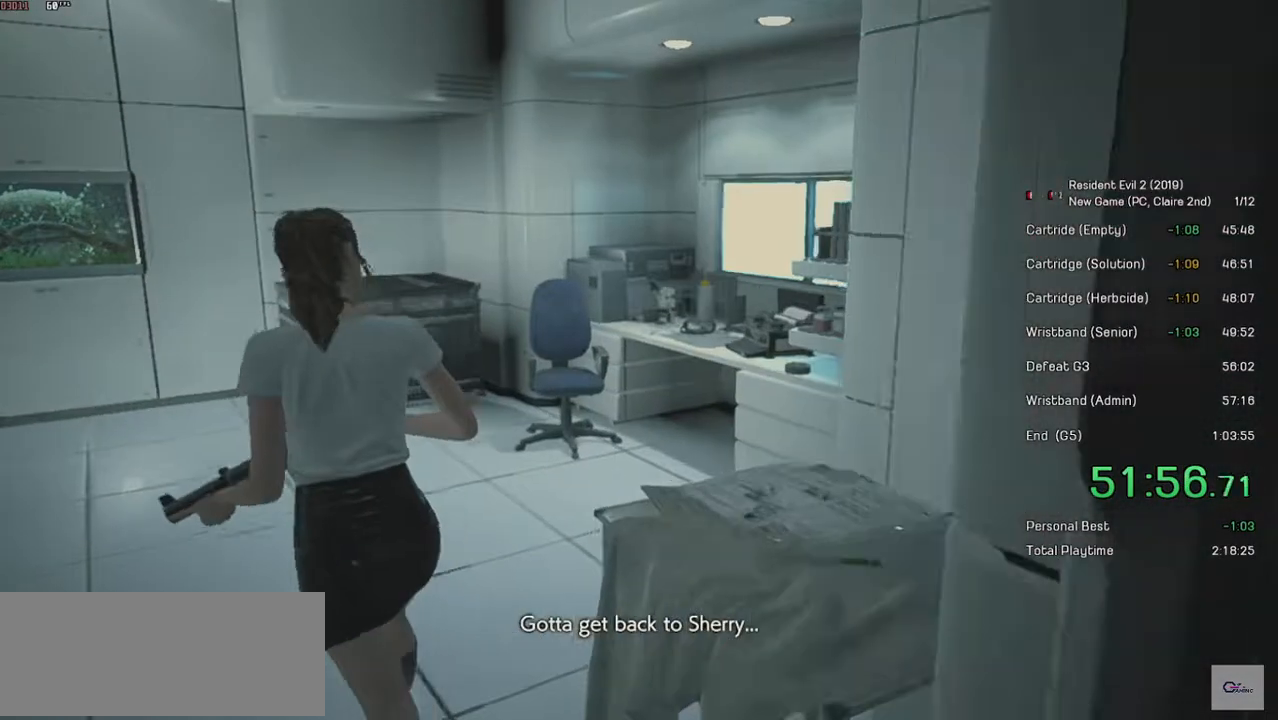
Gameplay with keyboard and mouse; each line is a JSON object with the keys and mouse buttons held at the frame after it. "events" lists presses ("down") and releases ("up") of "a", "ctrl", "d", "e", "f", "q", "r", "s", "shift", "space", "tab", "w", "mouse_left", "mouse_wheel" and "mouse_right" between this image and that frame as [ms after this image, input, new state], when the widget could be followed in between. "mouse_left", "mouse_wheel", "mouse_right" = the "left", "wheel", "right" buttons of the "mouse" list. No other keys are recorded. "wheel" means that the mouse wheel is clicked or scrolled. Mouse movement is not recorded.
{"keys": ["shift", "w"], "mouse": [], "events": [[150, "a", "up"], [300, "w", "down"]]}
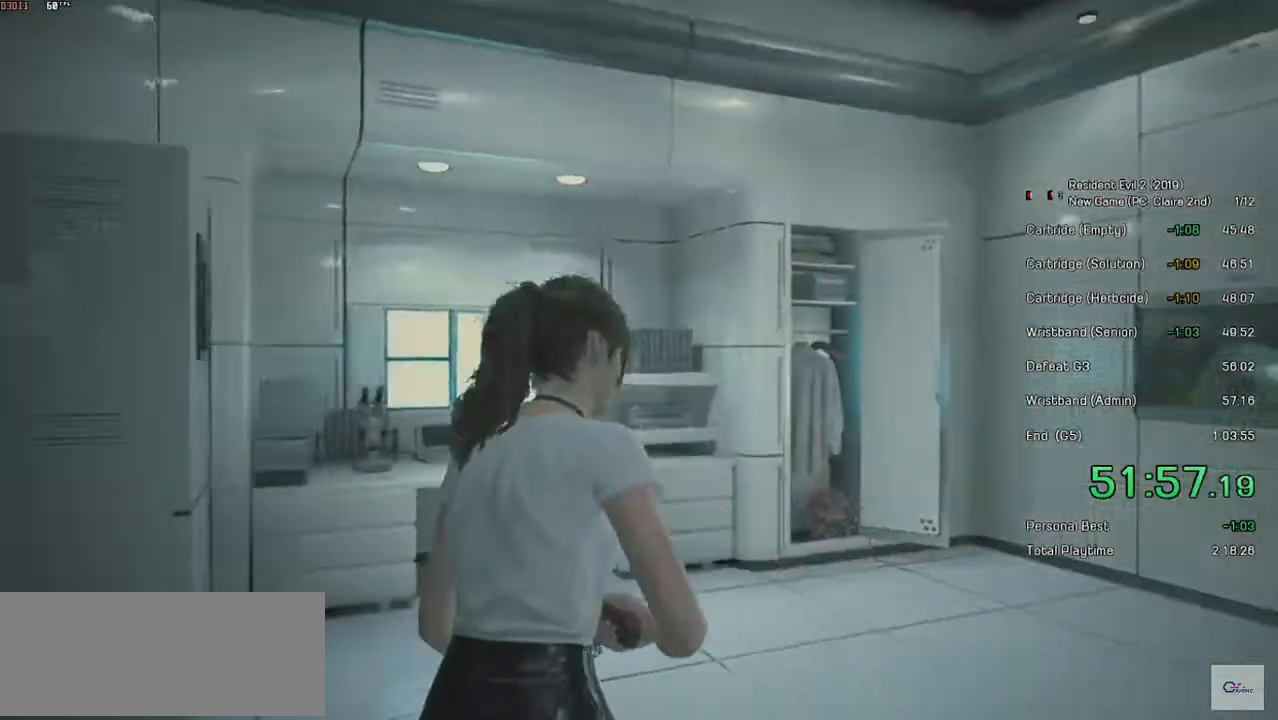
{"keys": ["d", "shift", "w"], "mouse": [], "events": [[350, "d", "down"]]}
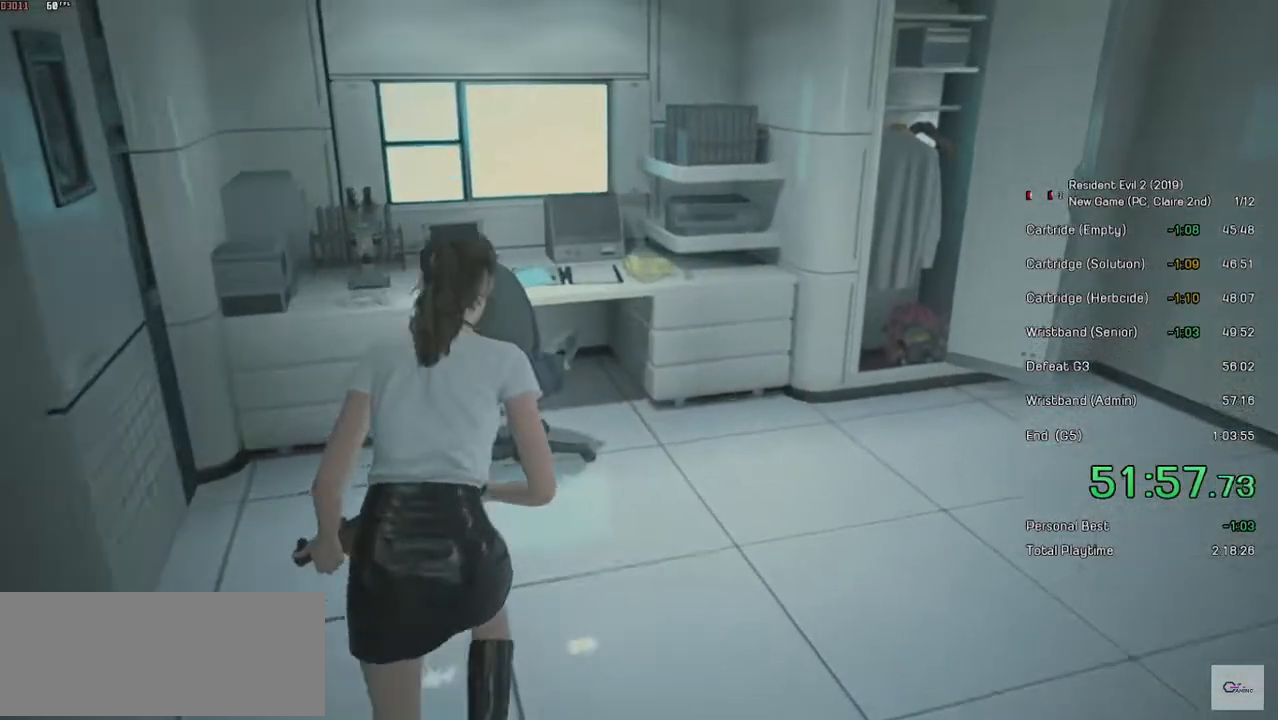
{"keys": ["d", "shift", "w"], "mouse": [], "events": [[34, "d", "up"], [350, "d", "down"]]}
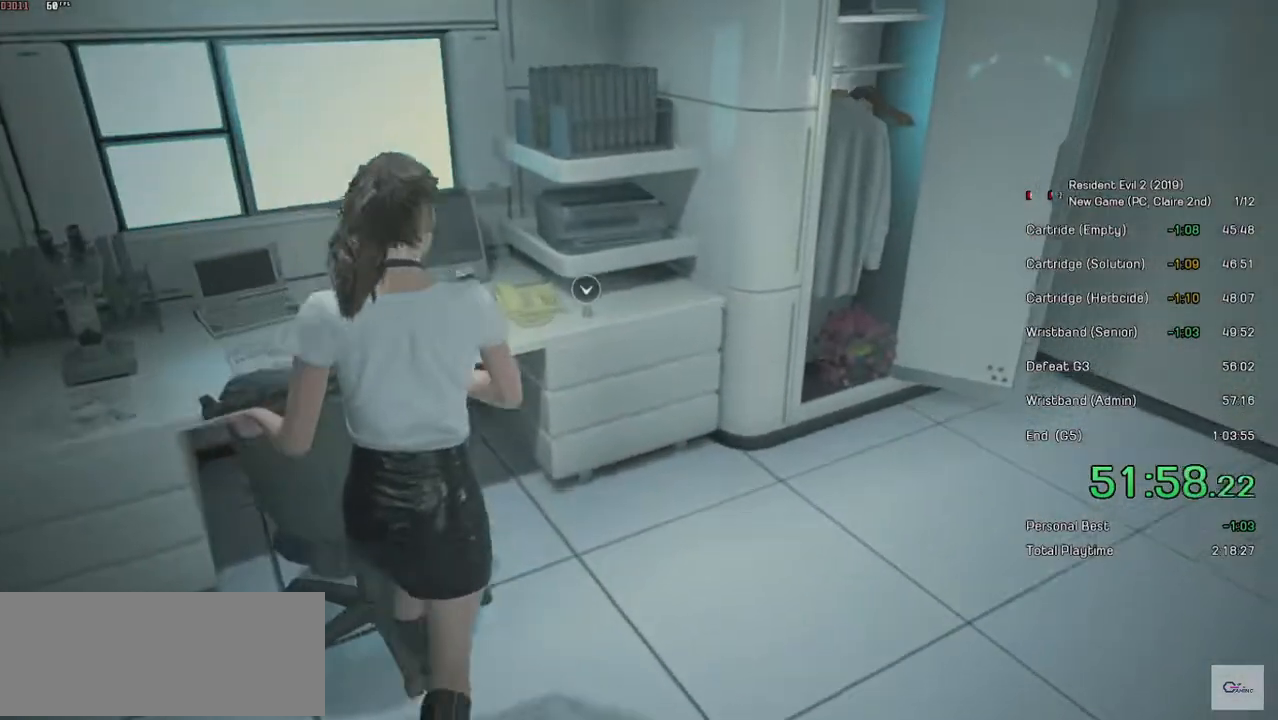
{"keys": ["shift", "w"], "mouse": ["left"], "events": [[50, "d", "up"], [400, "mouse_left", "down"]]}
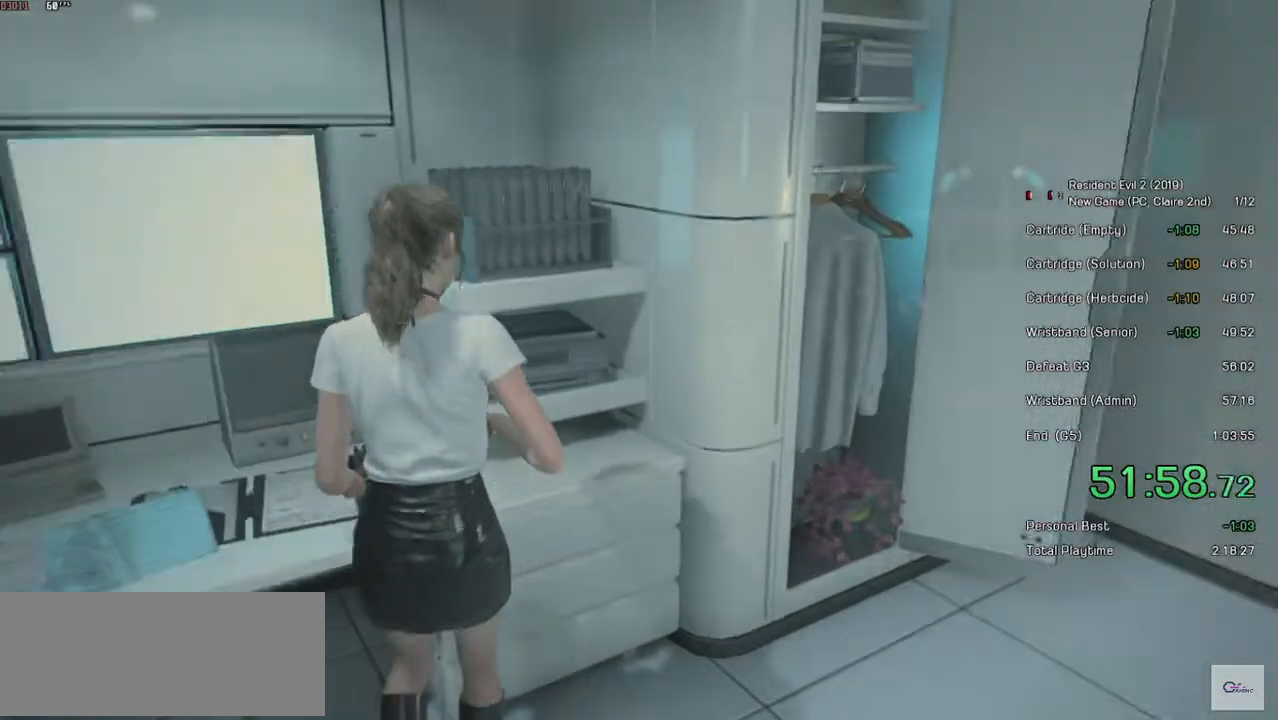
{"keys": [], "mouse": [], "events": [[134, "mouse_left", "up"], [150, "shift", "up"], [150, "w", "up"]]}
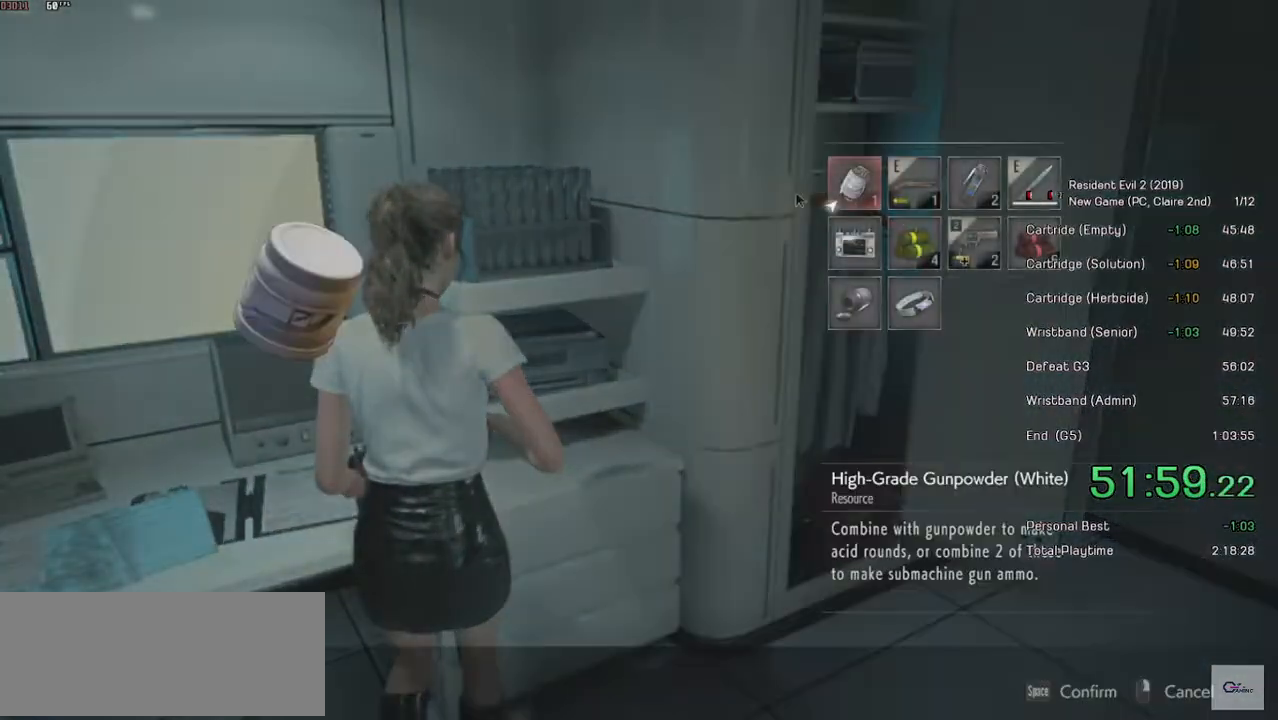
{"keys": [], "mouse": [], "events": []}
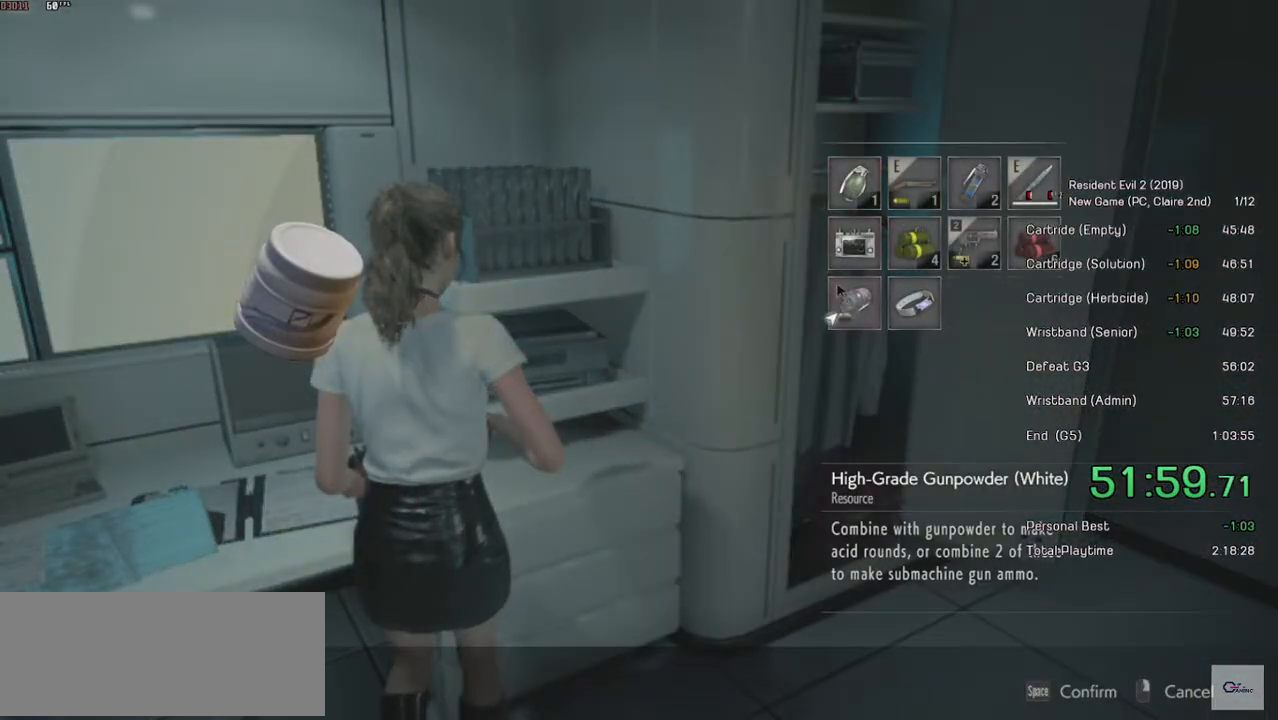
{"keys": [], "mouse": [], "events": [[100, "mouse_left", "down"], [150, "mouse_left", "up"], [234, "mouse_left", "down"], [384, "mouse_left", "up"]]}
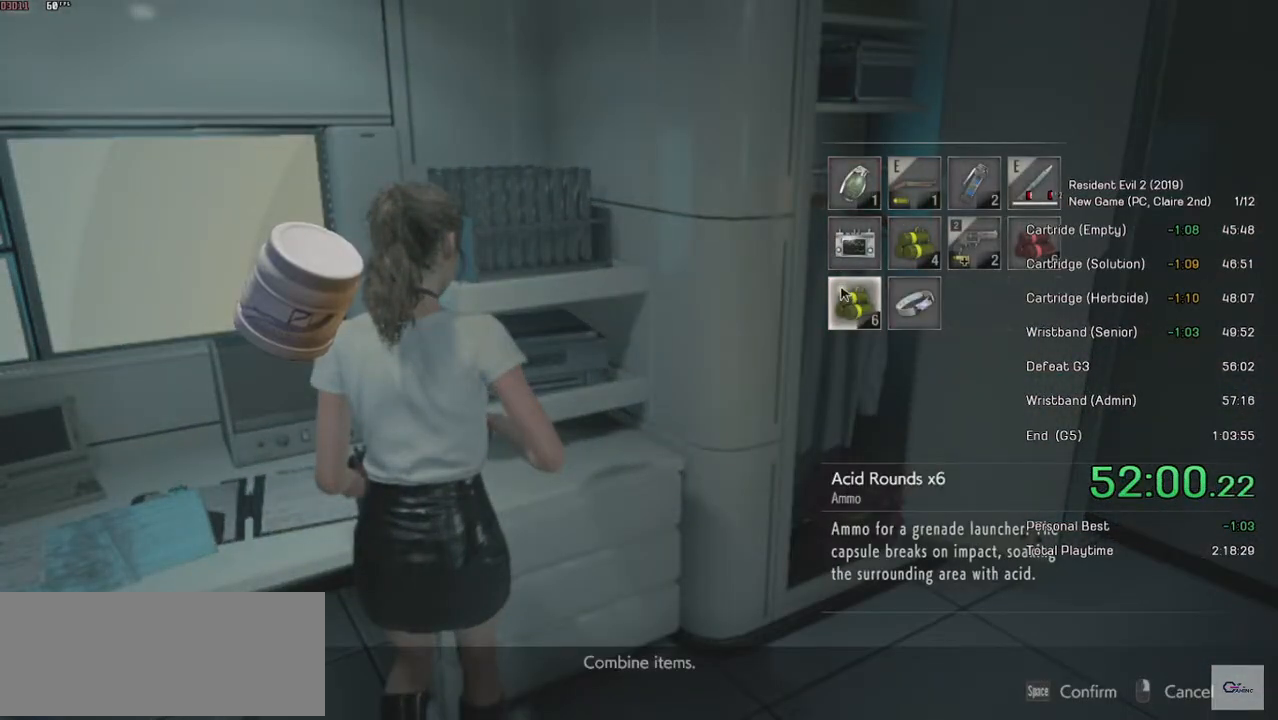
{"keys": [], "mouse": [], "events": [[250, "mouse_right", "down"], [350, "mouse_right", "up"]]}
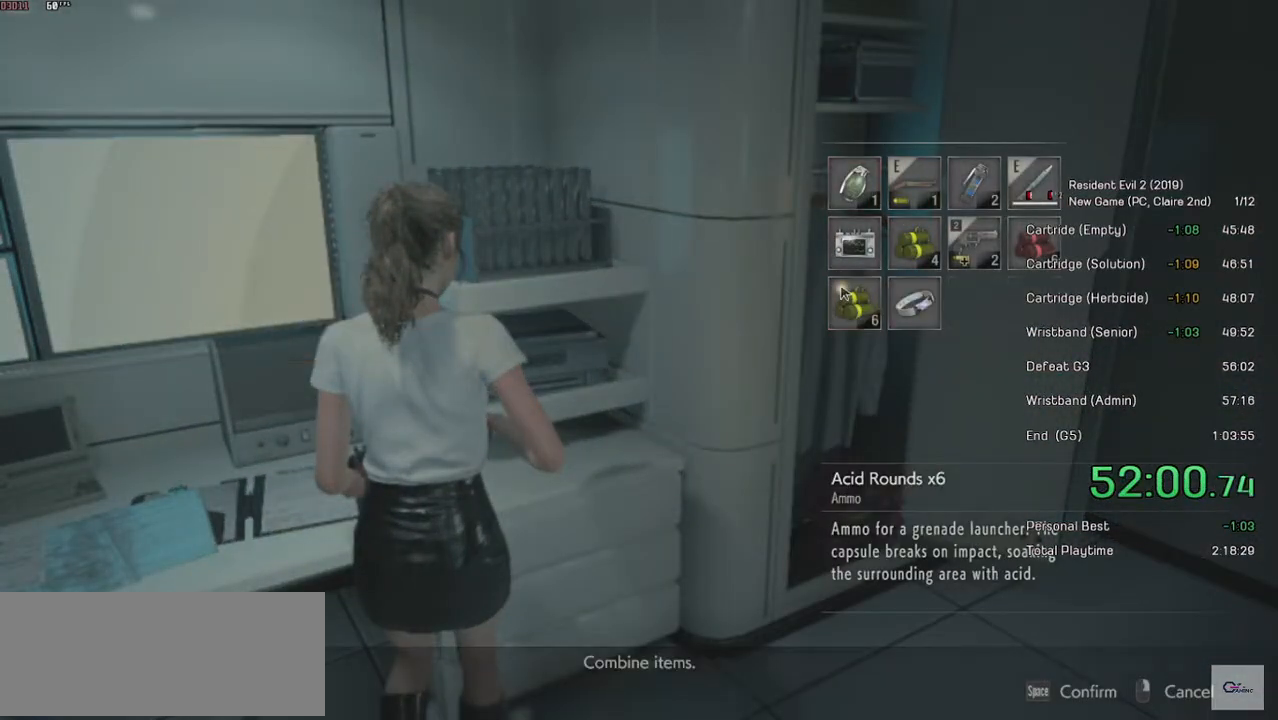
{"keys": ["d", "shift", "w"], "mouse": [], "events": [[150, "d", "down"], [200, "shift", "down"], [484, "w", "down"]]}
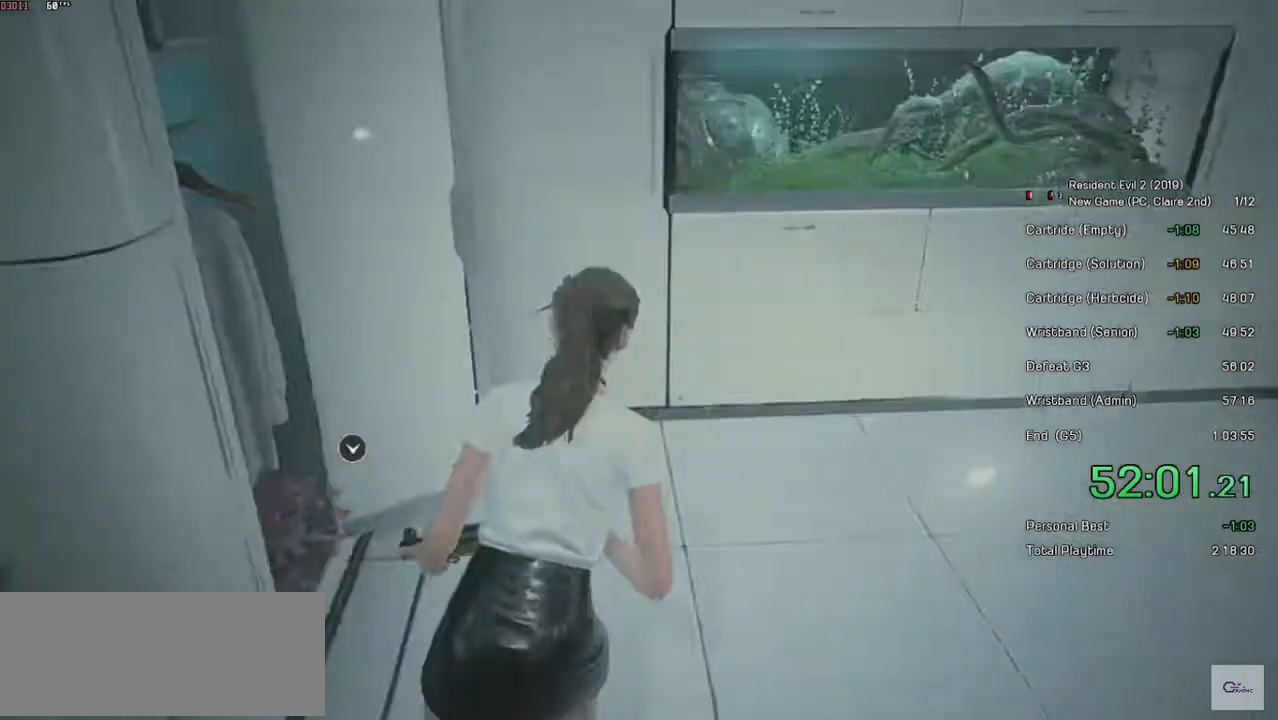
{"keys": ["d", "shift", "w"], "mouse": [], "events": []}
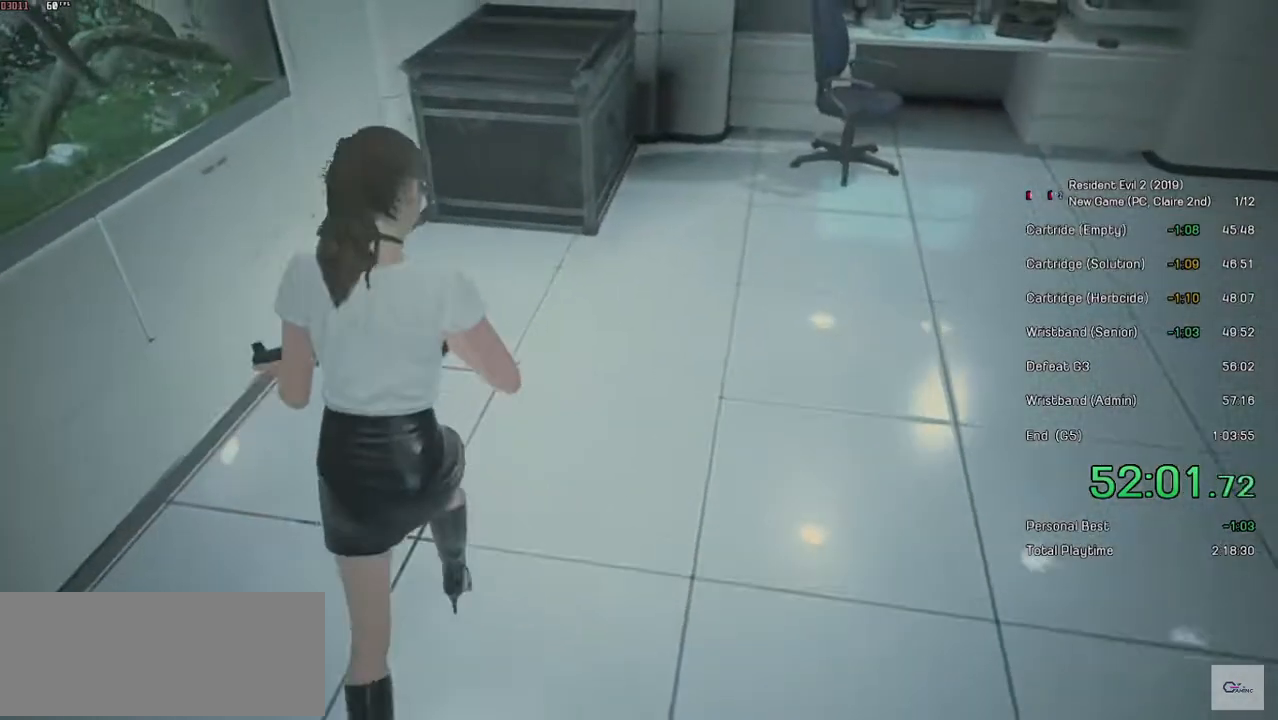
{"keys": ["d", "shift", "w"], "mouse": [], "events": []}
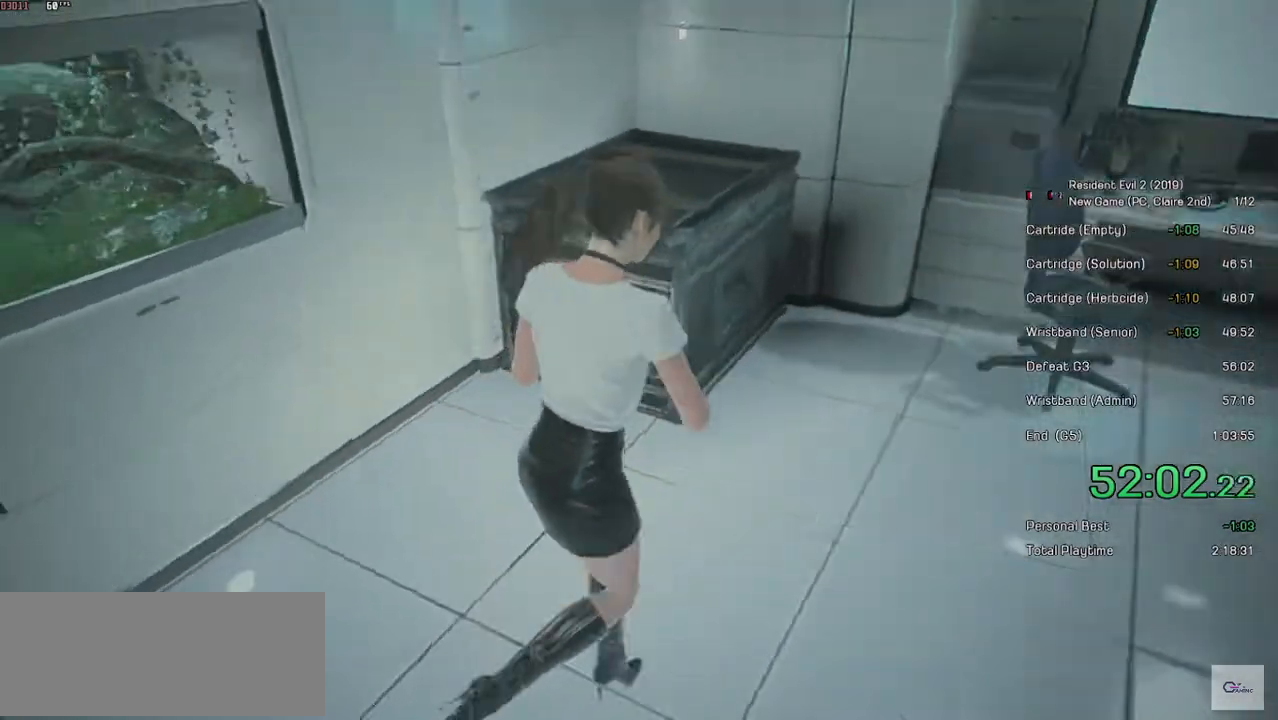
{"keys": ["d", "shift", "w"], "mouse": [], "events": []}
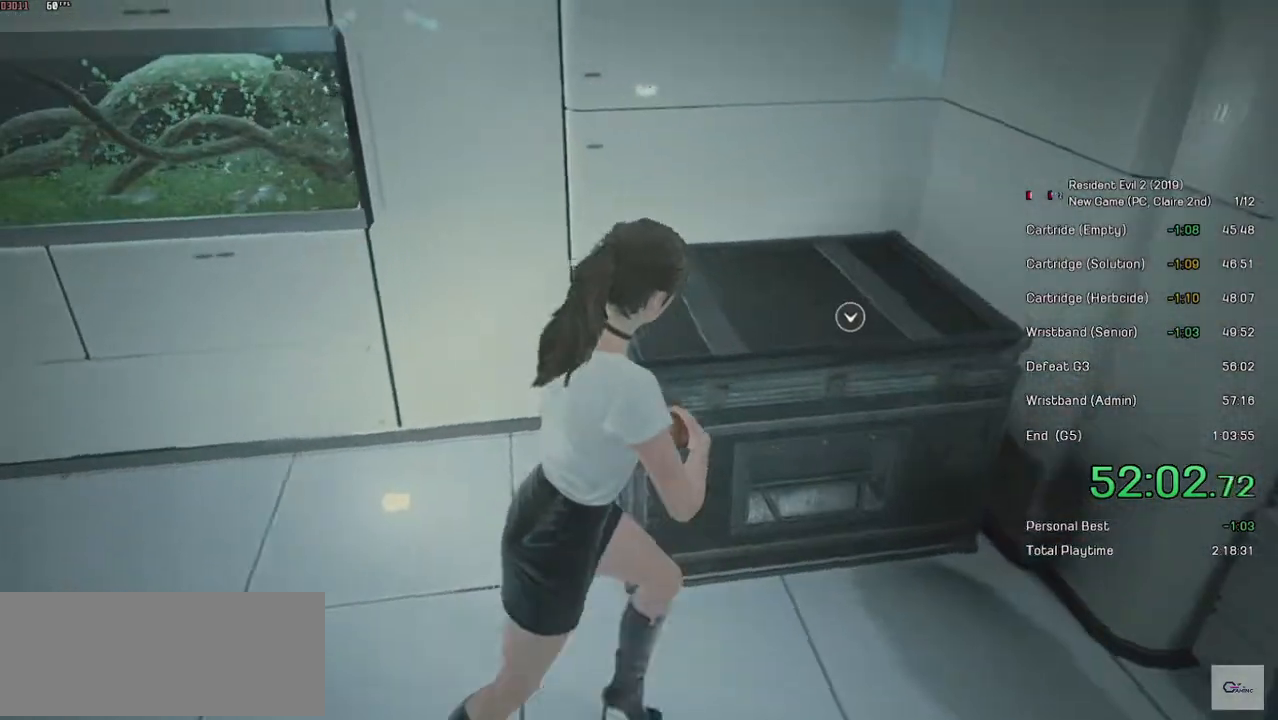
{"keys": [], "mouse": [], "events": [[150, "d", "up"], [150, "shift", "up"], [150, "w", "up"], [300, "tab", "down"], [434, "tab", "up"]]}
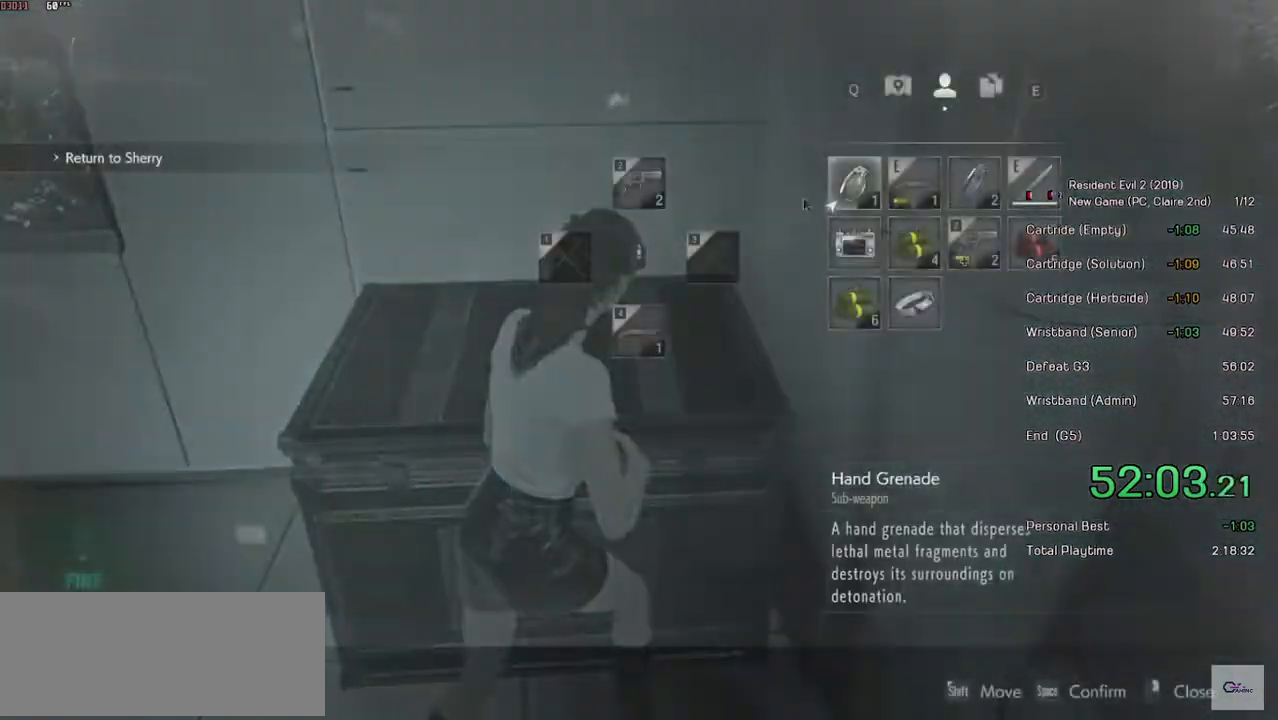
{"keys": [], "mouse": [], "events": []}
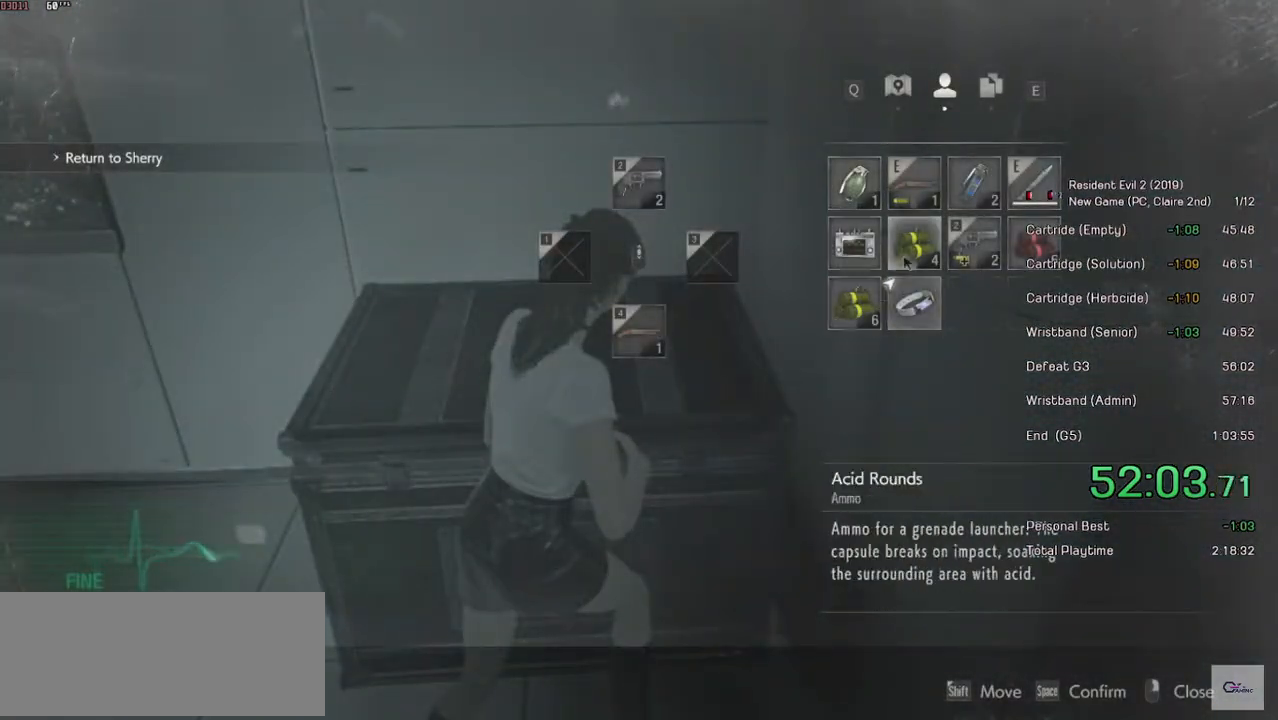
{"keys": [], "mouse": ["left"], "events": [[134, "mouse_left", "down"]]}
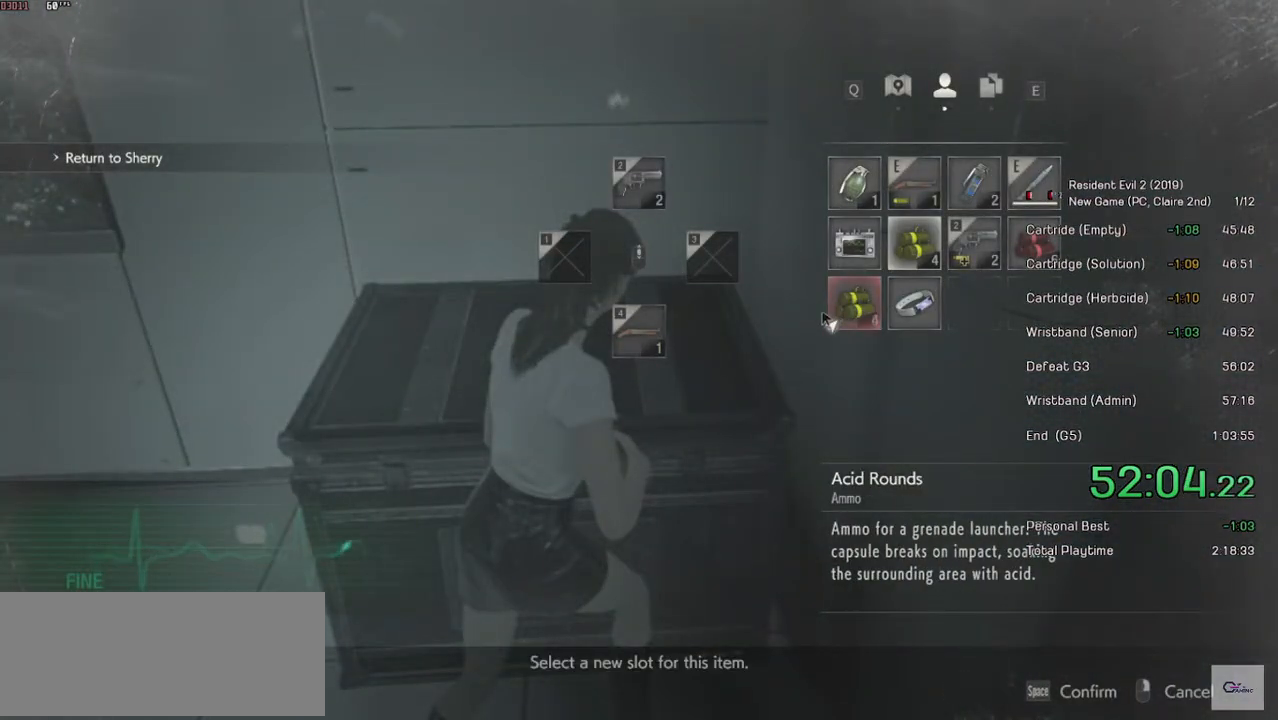
{"keys": [], "mouse": [], "events": [[150, "mouse_left", "up"], [250, "mouse_left", "down"], [384, "mouse_left", "up"]]}
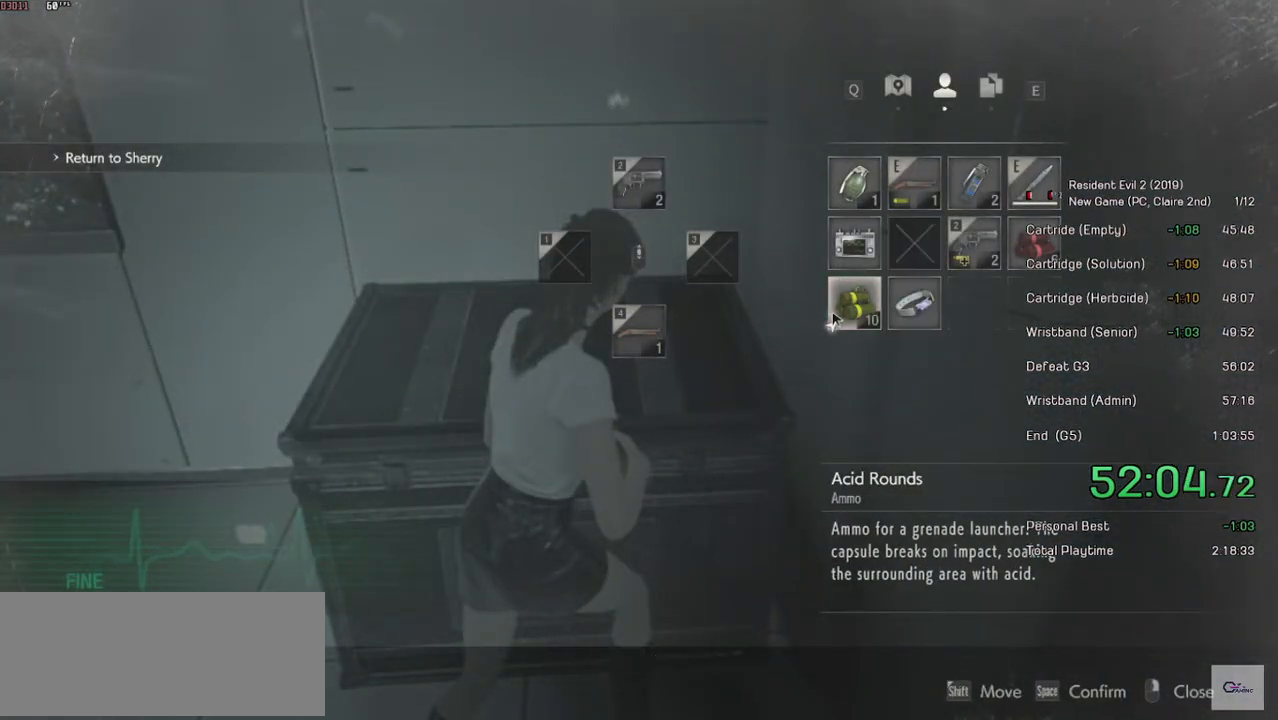
{"keys": [], "mouse": [], "events": [[234, "mouse_right", "down"], [350, "mouse_right", "up"]]}
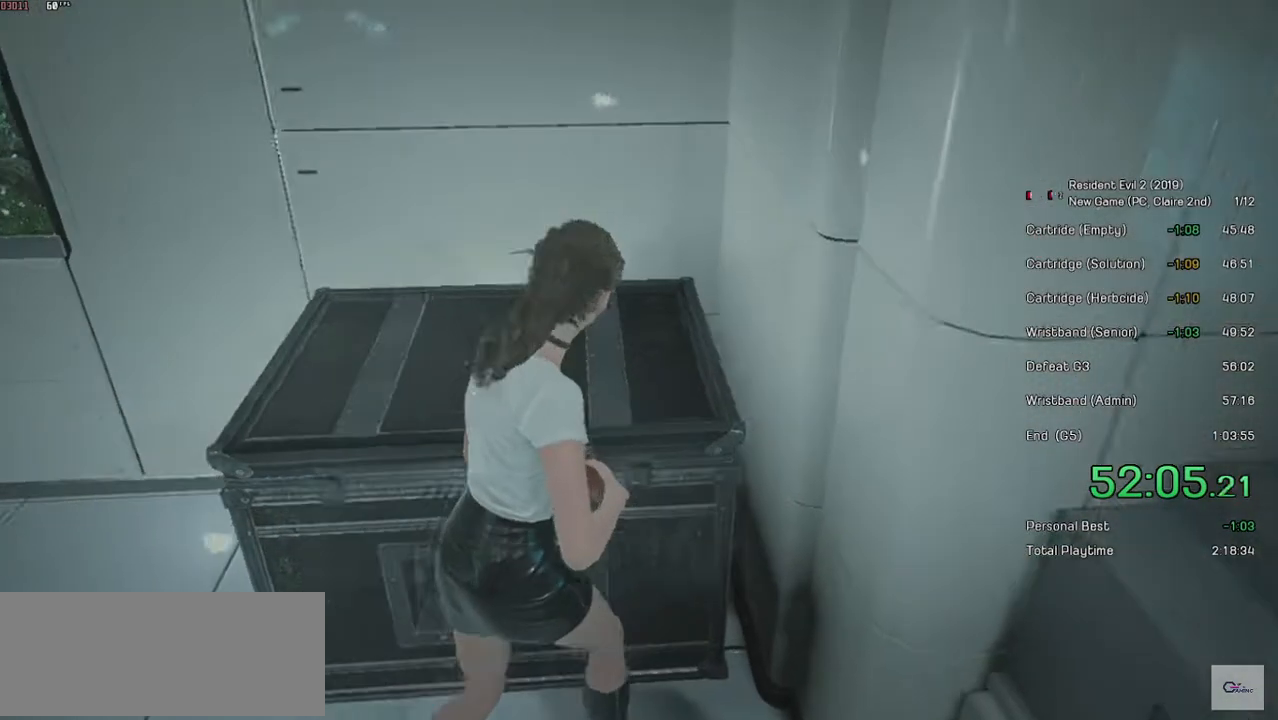
{"keys": [], "mouse": [], "events": [[50, "w", "down"], [134, "mouse_left", "down"], [284, "mouse_left", "up"], [284, "w", "up"]]}
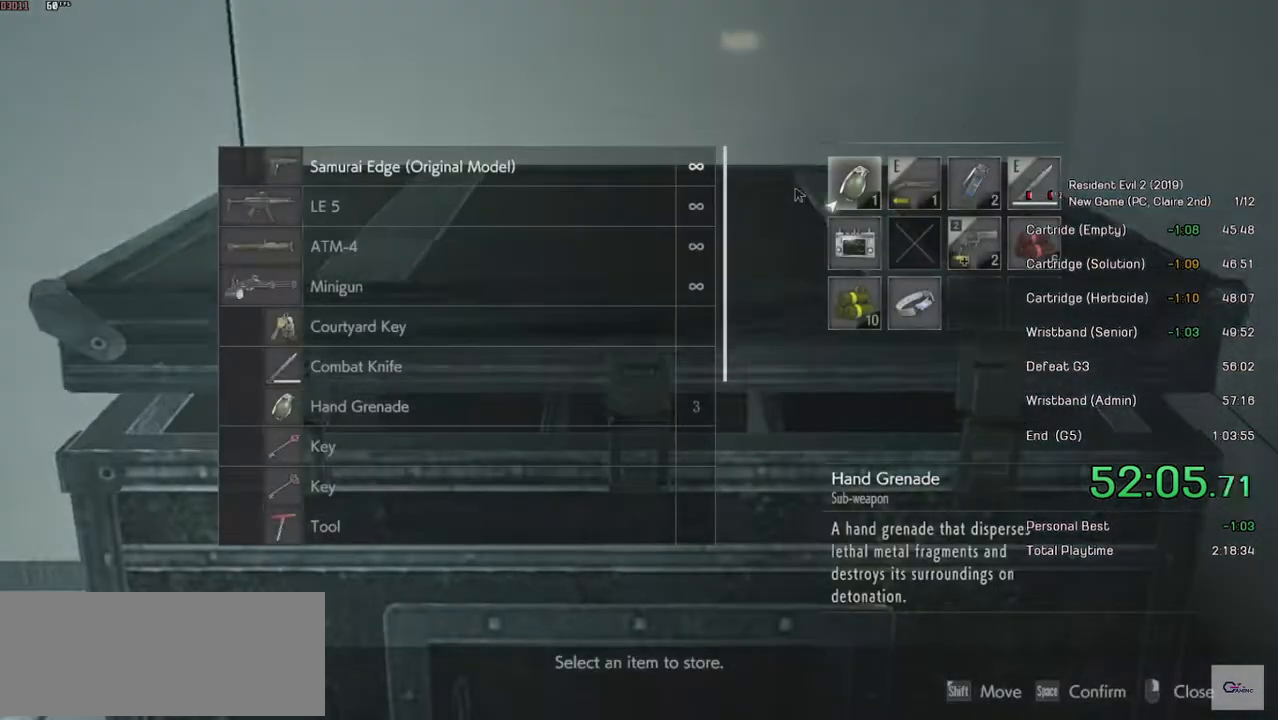
{"keys": [], "mouse": [], "events": []}
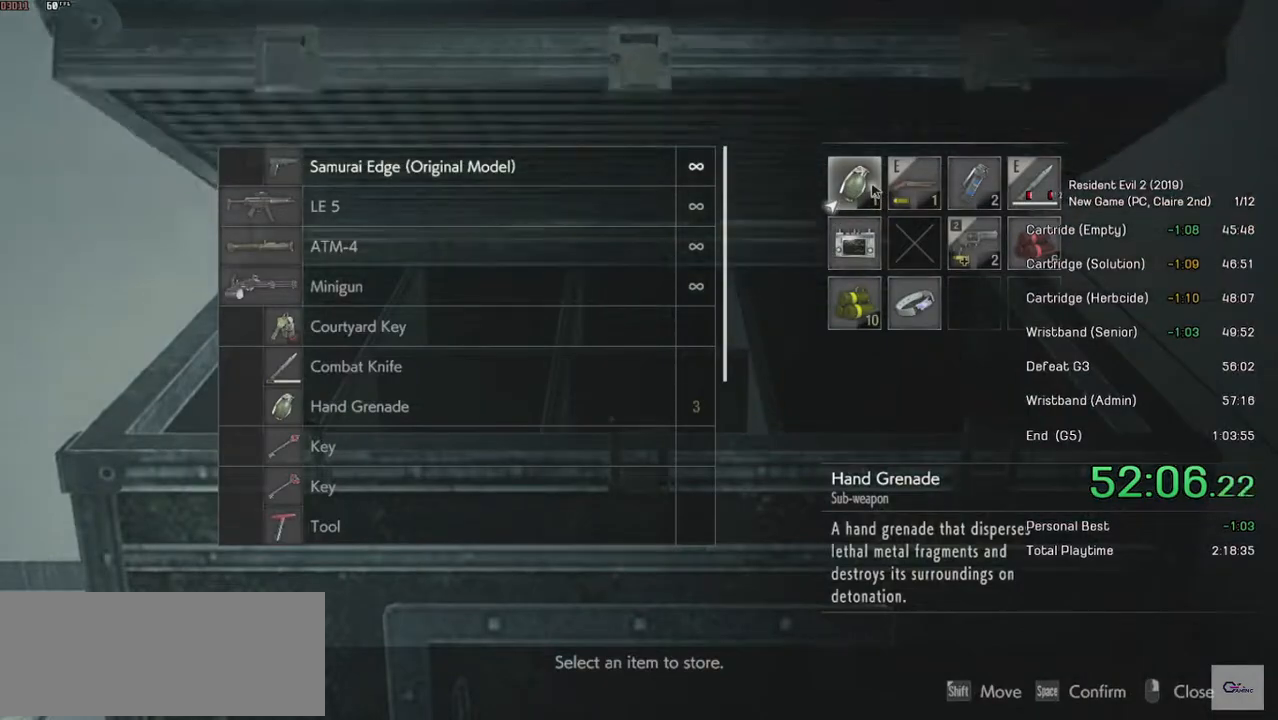
{"keys": [], "mouse": ["left"], "events": [[500, "mouse_left", "down"]]}
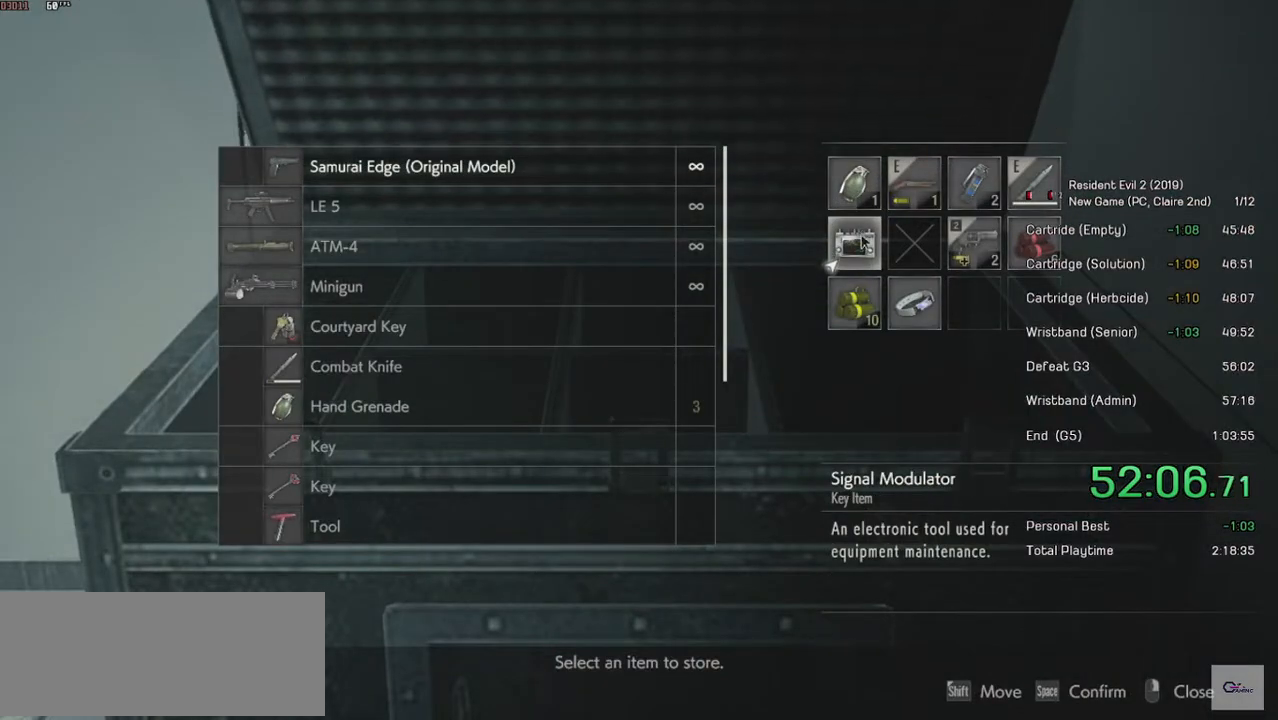
{"keys": [], "mouse": ["left"], "events": [[84, "mouse_left", "up"], [150, "mouse_left", "down"], [250, "mouse_left", "up"], [500, "mouse_left", "down"]]}
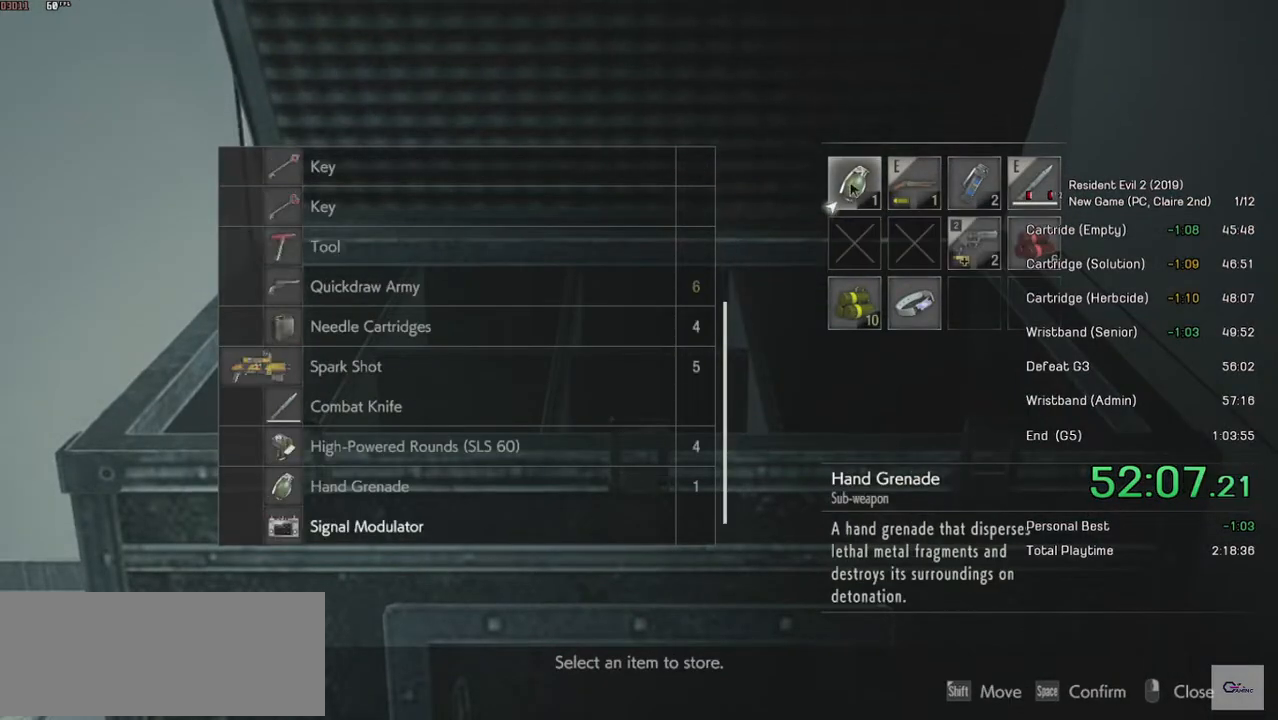
{"keys": [], "mouse": [], "events": [[100, "mouse_left", "up"], [150, "mouse_left", "down"], [234, "mouse_left", "up"]]}
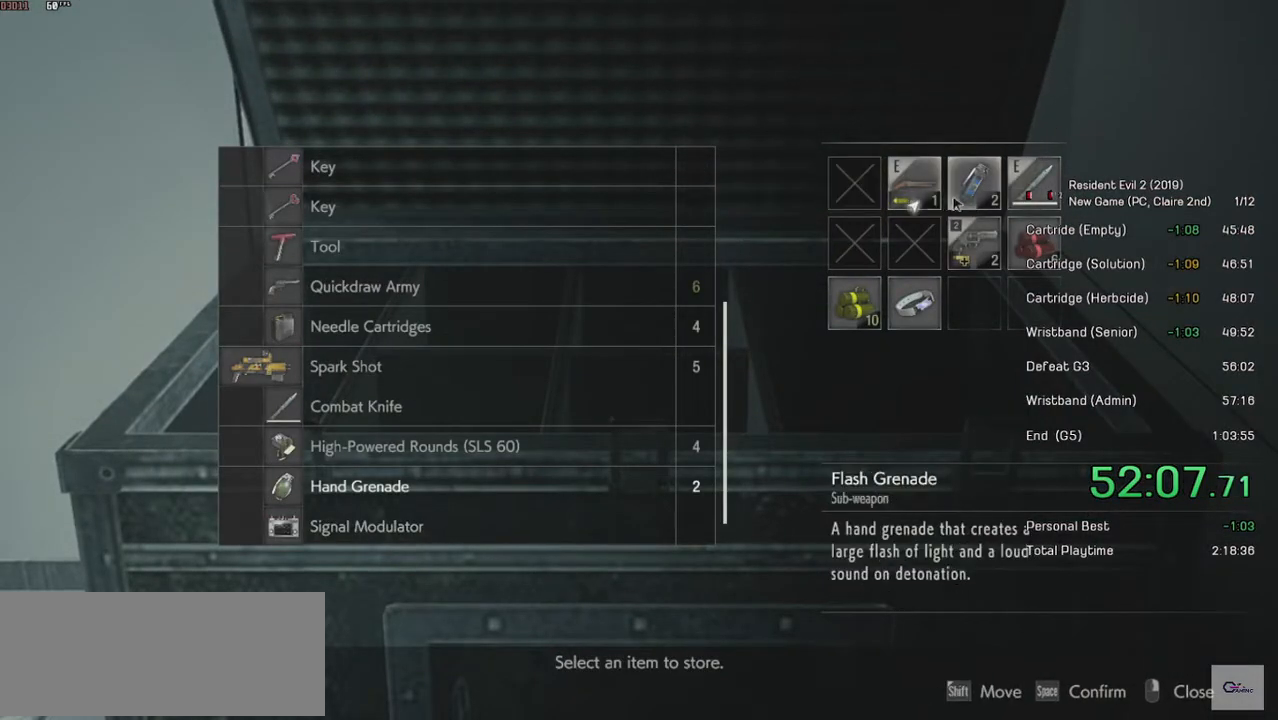
{"keys": [], "mouse": [], "events": [[234, "mouse_left", "down"], [284, "mouse_left", "up"], [350, "mouse_left", "down"], [450, "mouse_left", "up"]]}
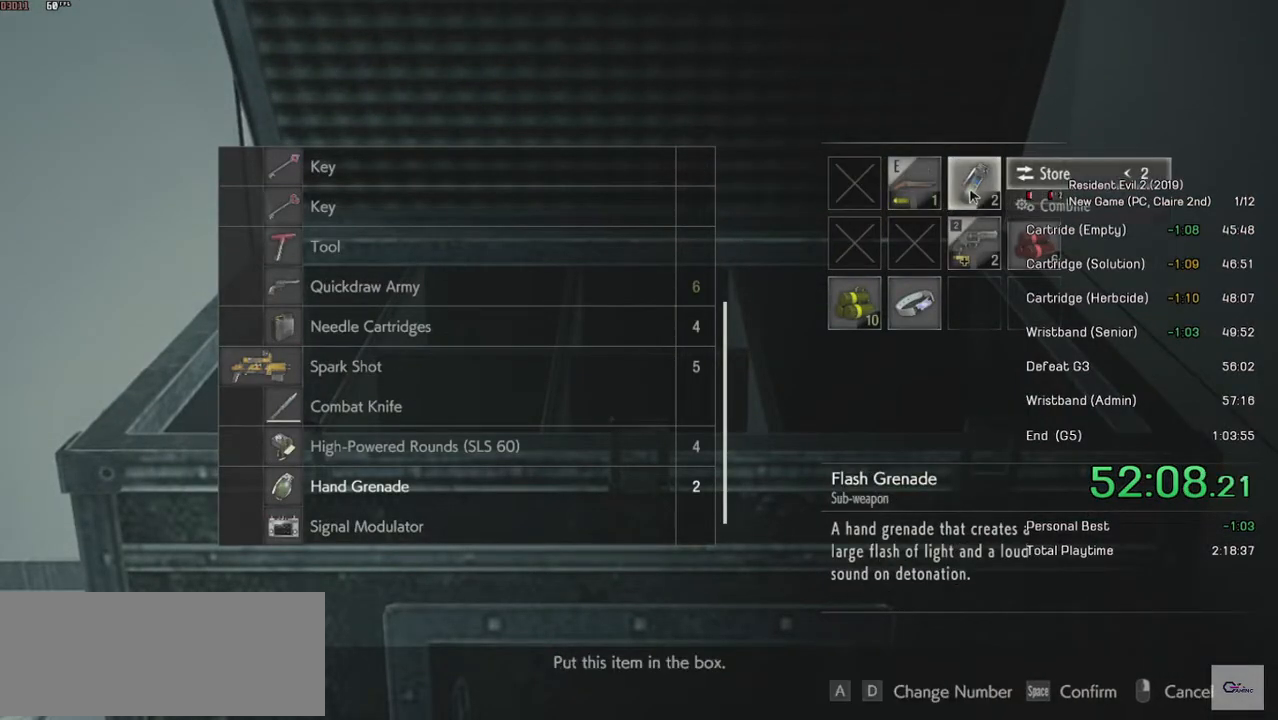
{"keys": [], "mouse": ["left"], "events": [[450, "mouse_left", "down"]]}
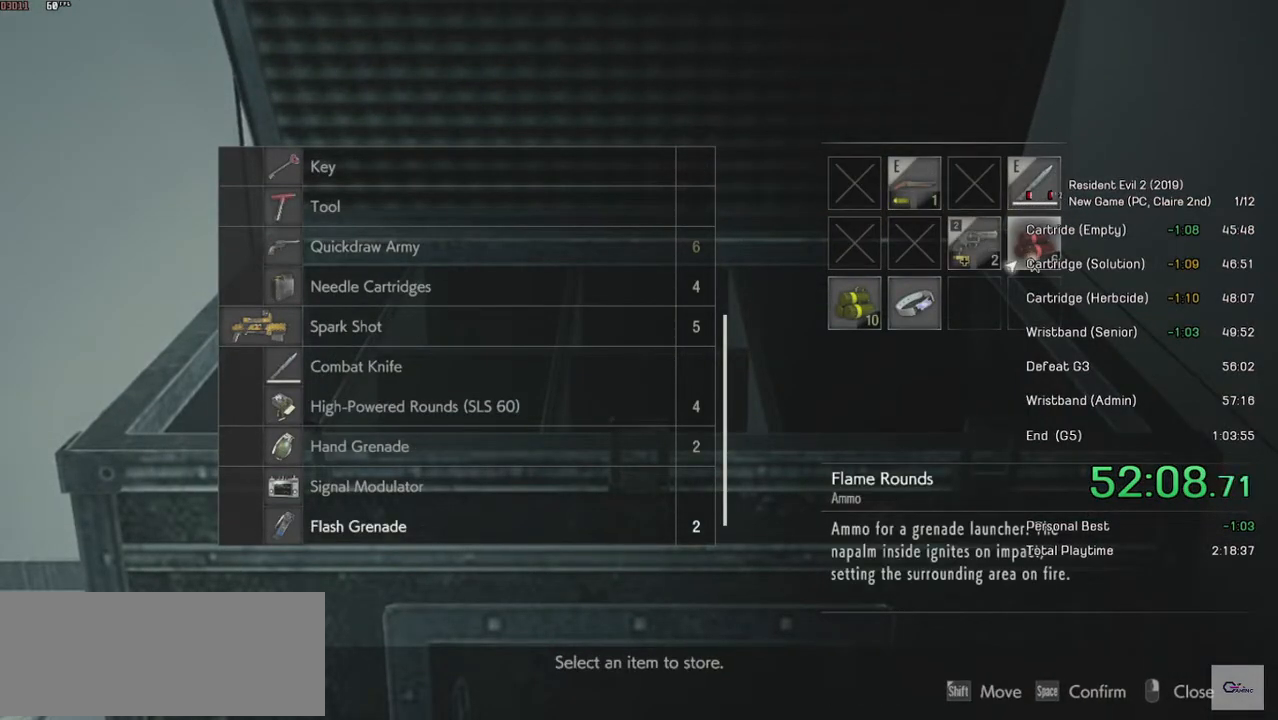
{"keys": [], "mouse": [], "events": [[50, "mouse_left", "up"], [300, "mouse_right", "down"], [384, "mouse_right", "up"]]}
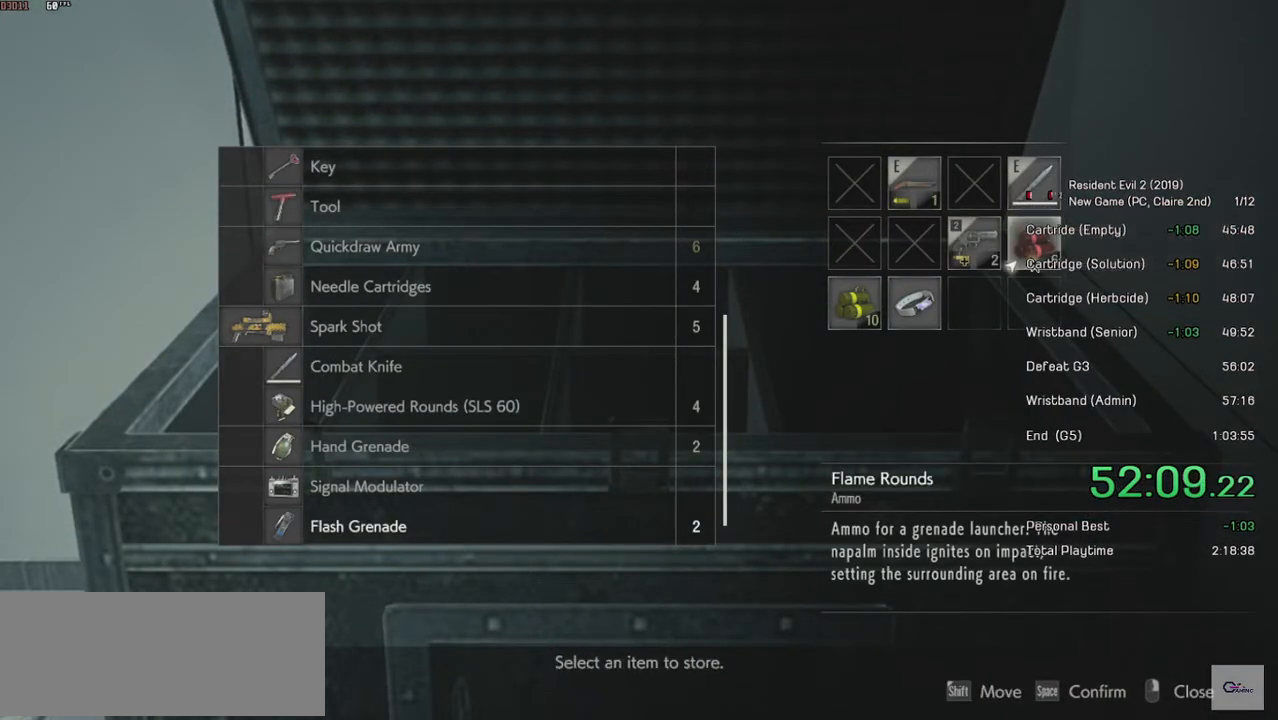
{"keys": [], "mouse": ["left"], "events": [[300, "mouse_left", "down"], [400, "mouse_left", "up"], [450, "mouse_left", "down"]]}
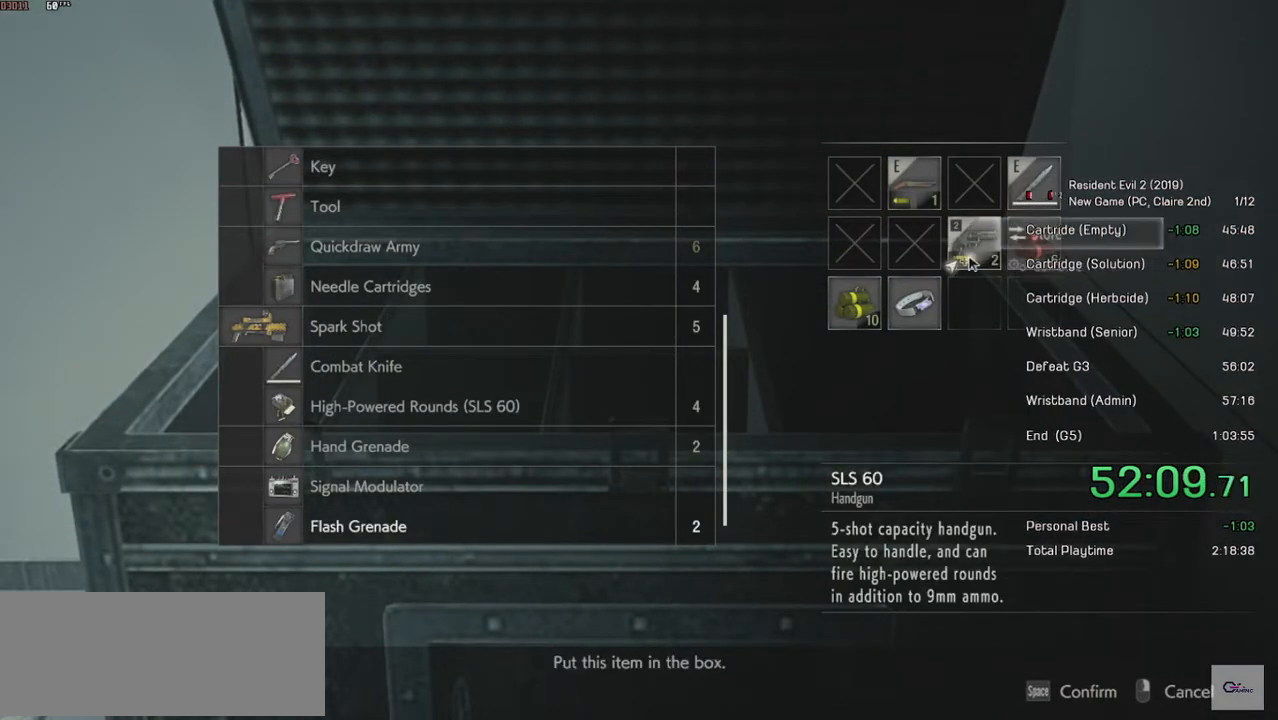
{"keys": [], "mouse": [], "events": [[50, "mouse_left", "up"]]}
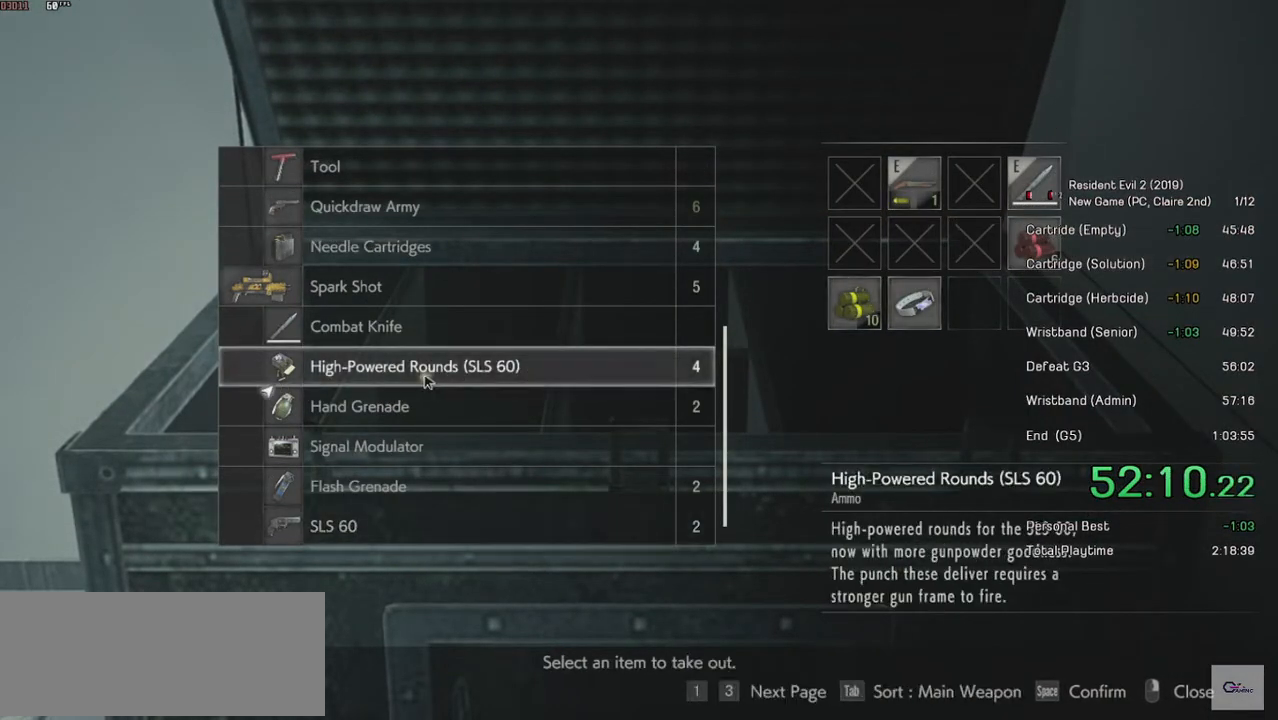
{"keys": [], "mouse": [], "events": []}
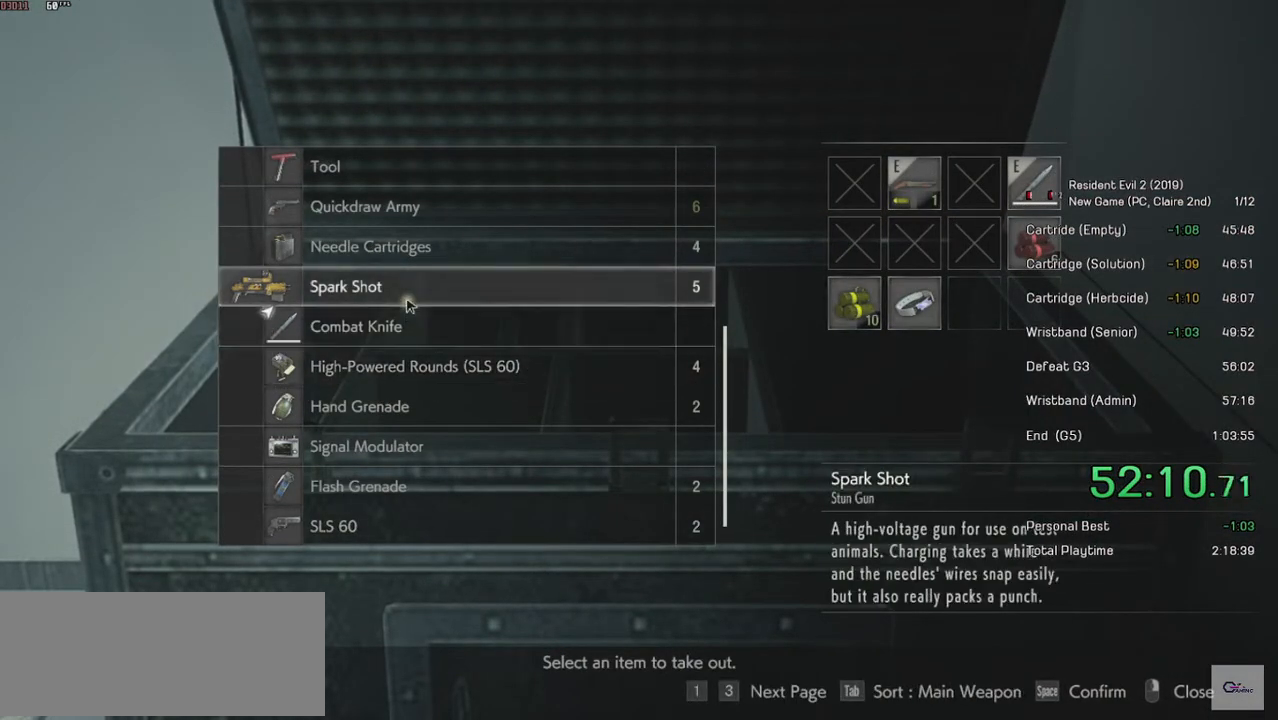
{"keys": [], "mouse": [], "events": [[34, "mouse_left", "down"], [100, "mouse_left", "up"], [150, "mouse_left", "down"], [284, "mouse_left", "up"]]}
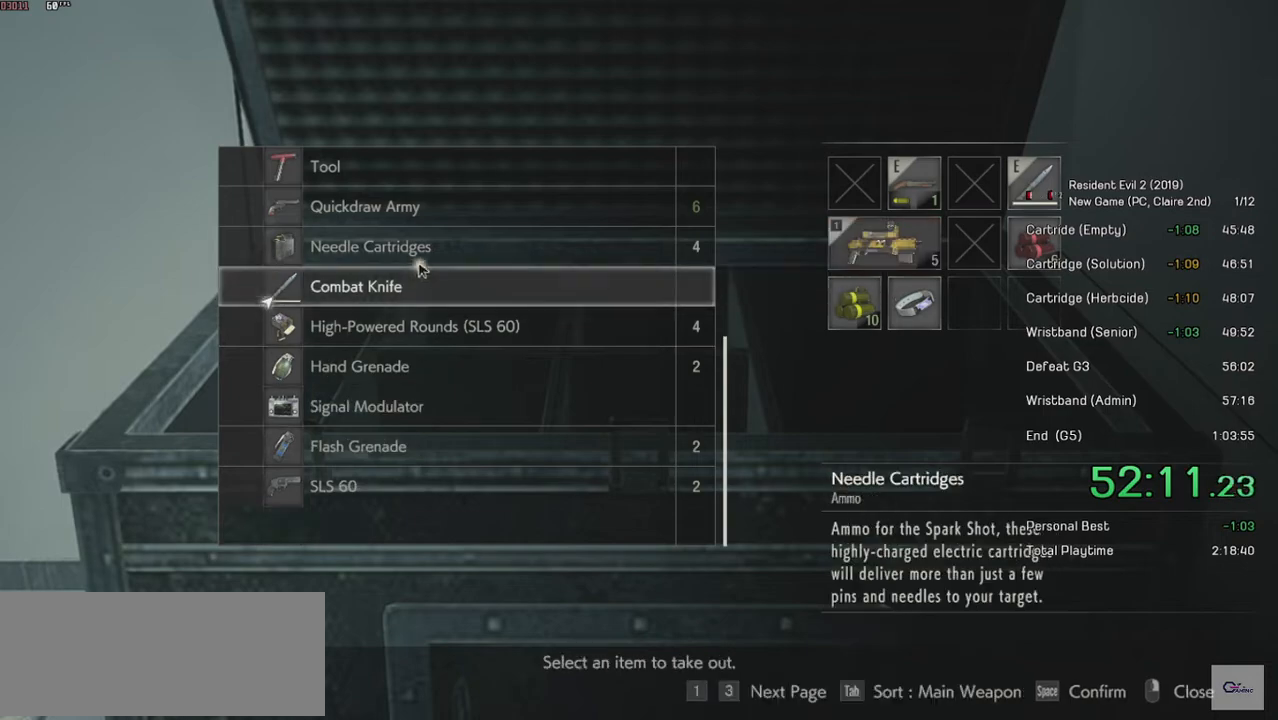
{"keys": [], "mouse": [], "events": [[100, "mouse_left", "down"], [184, "mouse_left", "up"], [250, "mouse_left", "down"], [384, "mouse_left", "up"]]}